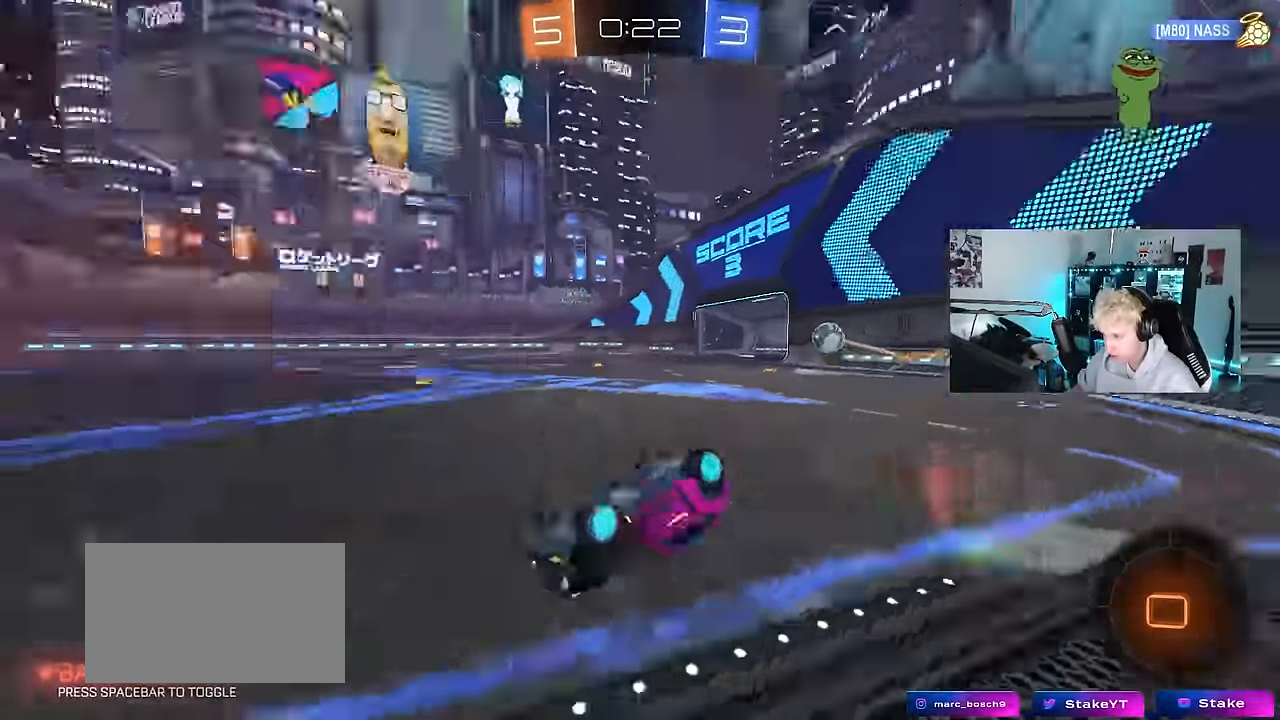
Gameplay with keyboard and mouse; each line is a JSON object with the keys and mouse buttons held at the frame after it. "events" lists presses ("down") and releases ("up") of "1", "2", "3", "4", "5", "a", "alt", "c", "caps_lock", "ctrl", "d", "e", "f", "g", "q", "r", "s", "shift", "space", "t", "tab", "v", "w", "x", "z", "mouse_left", "mouse_wheel" and "mouse_right" between this image and that frame as [ms after this image, input, new state], when the widget could be followed in between. "mouse_left", "mouse_wheel", "mouse_right" = the "left", "wheel", "right" buttons of the "mouse" list. No other keys are recorded. "wheel" means that the mouse wheel is clicked or scrolled. "mouse_move" is the direction in which the mouse moves at that frame (one of eight, or "still"), when it could be read.
{"keys": [], "mouse": [], "mouse_move": "still", "events": [[33, "s", "down"], [183, "space", "up"], [266, "mouse_left", "down"], [266, "shift", "up"], [316, "s", "up"], [366, "d", "up"], [416, "mouse_left", "up"]]}
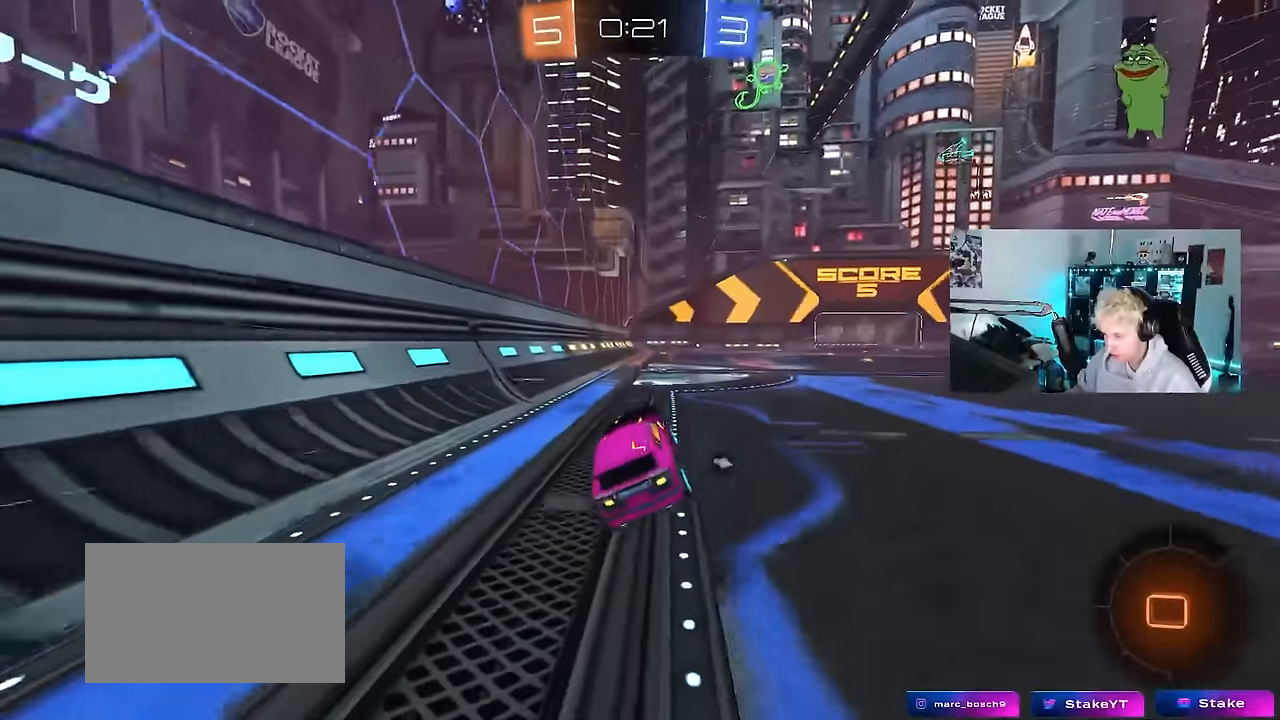
{"keys": ["w"], "mouse": ["right"], "mouse_move": "still", "events": [[50, "w", "down"], [250, "d", "down"], [333, "d", "up"], [333, "mouse_right", "down"], [433, "mouse_right", "up"], [483, "mouse_right", "down"]]}
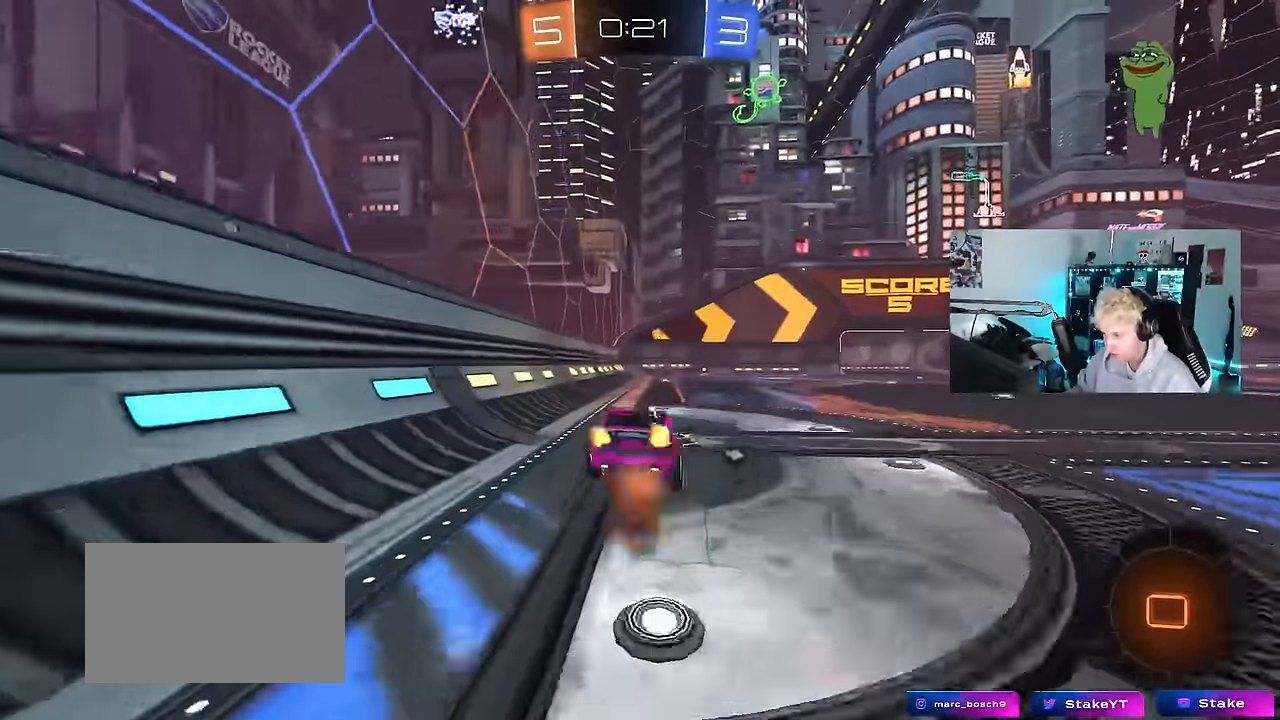
{"keys": ["d"], "mouse": [], "mouse_move": "still", "events": [[66, "space", "down"], [116, "mouse_right", "up"], [216, "space", "up"], [450, "d", "down"], [450, "w", "up"]]}
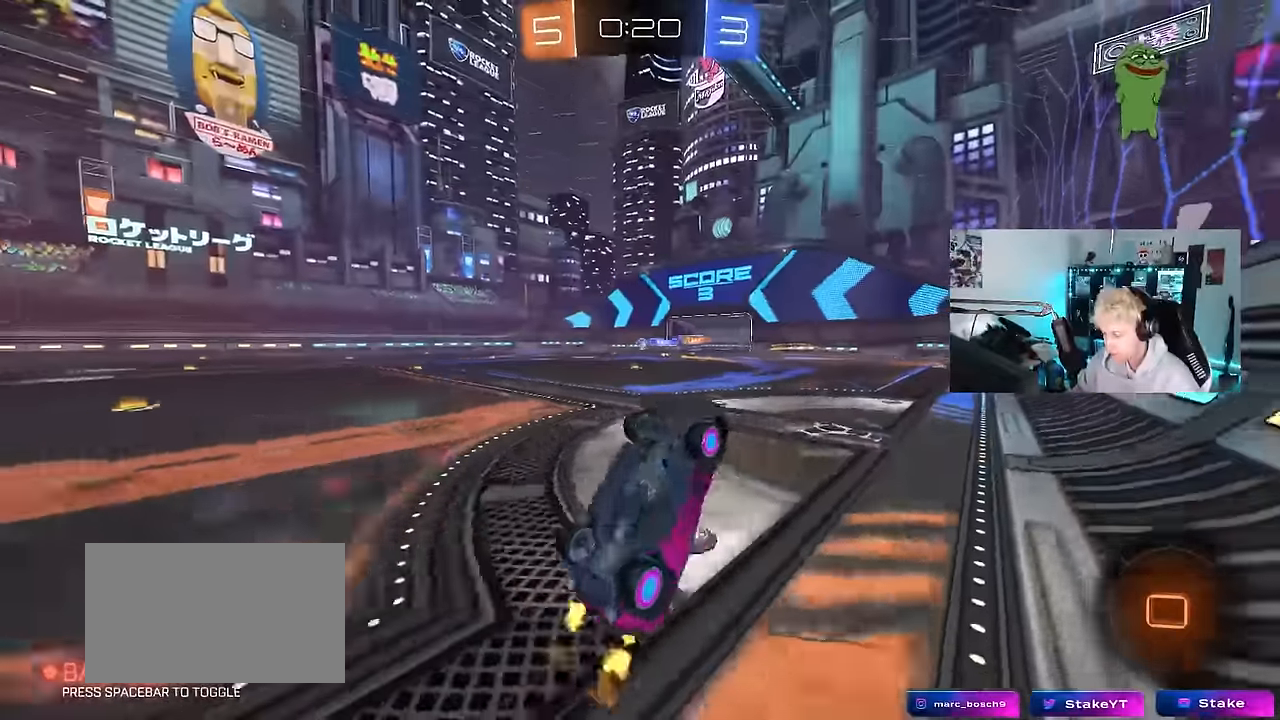
{"keys": [], "mouse": [], "mouse_move": "still", "events": [[33, "d", "up"]]}
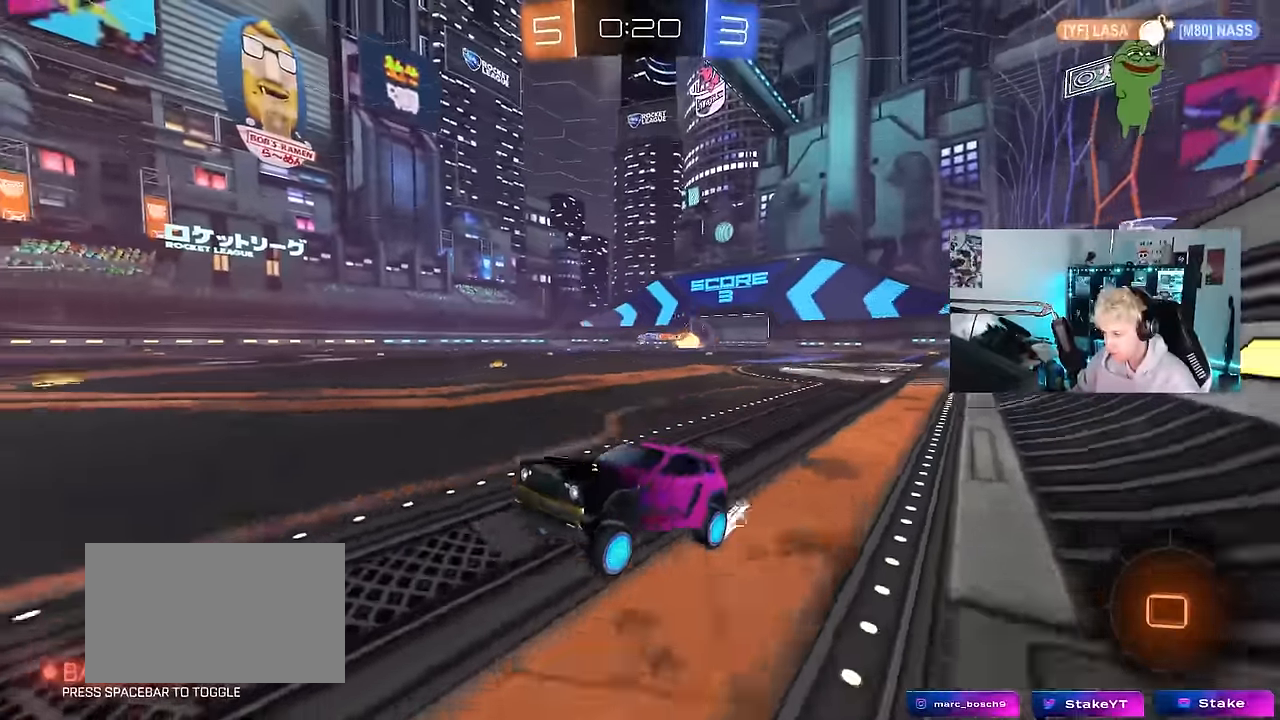
{"keys": ["w"], "mouse": ["left"], "mouse_move": "still", "events": [[50, "d", "down"], [50, "w", "down"], [100, "space", "down"], [200, "mouse_left", "down"], [250, "d", "up"], [250, "space", "up"]]}
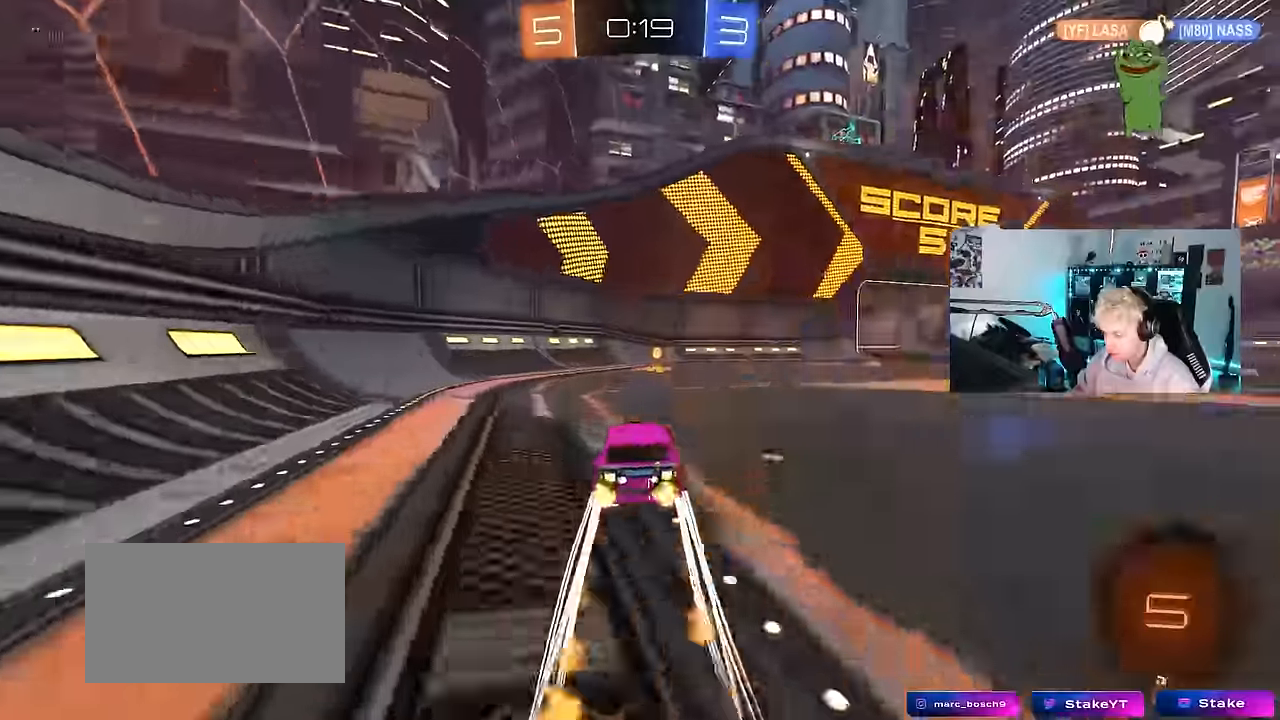
{"keys": ["d", "w"], "mouse": [], "mouse_move": "still", "events": [[16, "space", "down"], [116, "mouse_left", "up"], [216, "space", "up"], [250, "d", "down"], [300, "shift", "down"], [400, "shift", "up"]]}
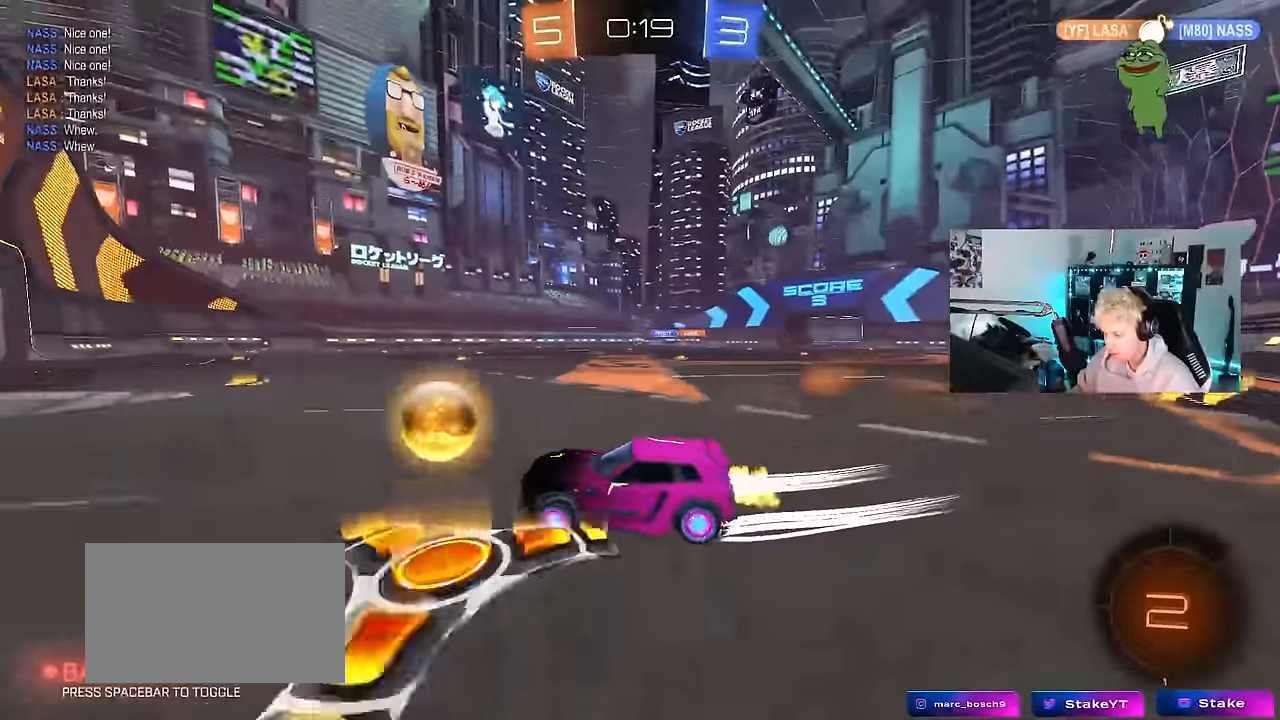
{"keys": ["d", "w"], "mouse": [], "mouse_move": "still", "events": [[317, "d", "up"], [467, "d", "down"]]}
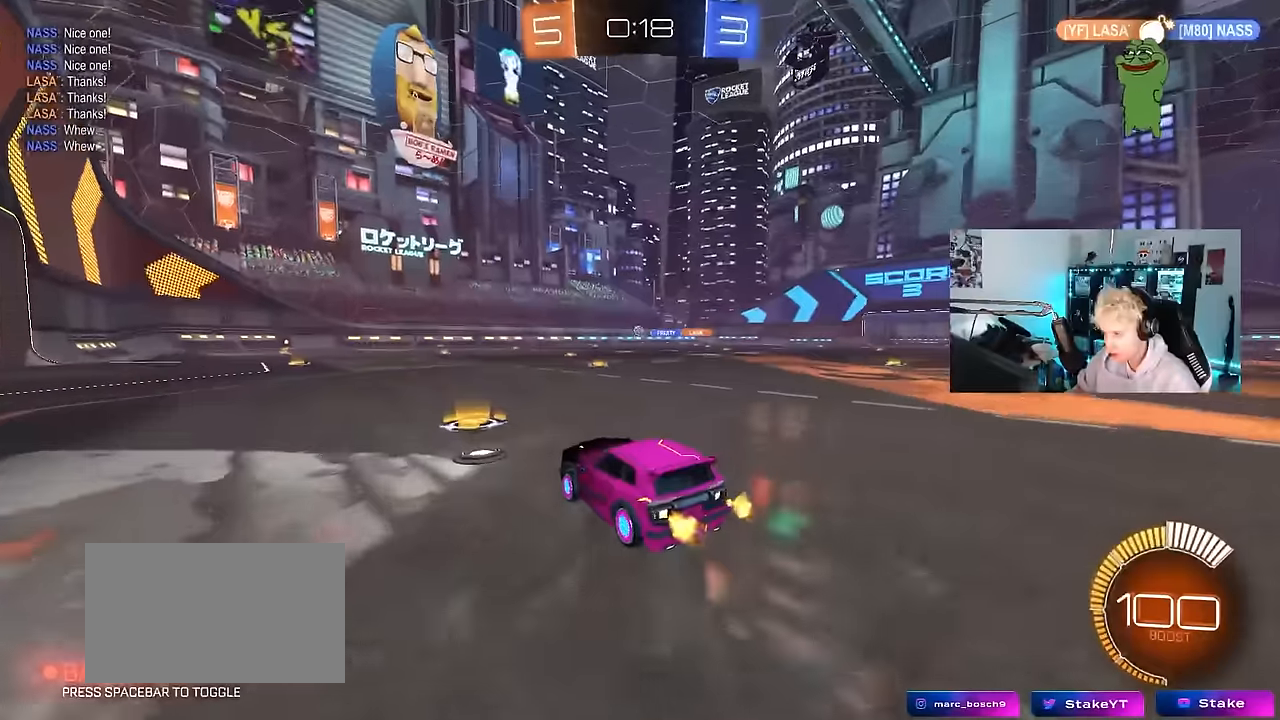
{"keys": [], "mouse": [], "mouse_move": "still", "events": [[200, "w", "up"], [383, "d", "up"]]}
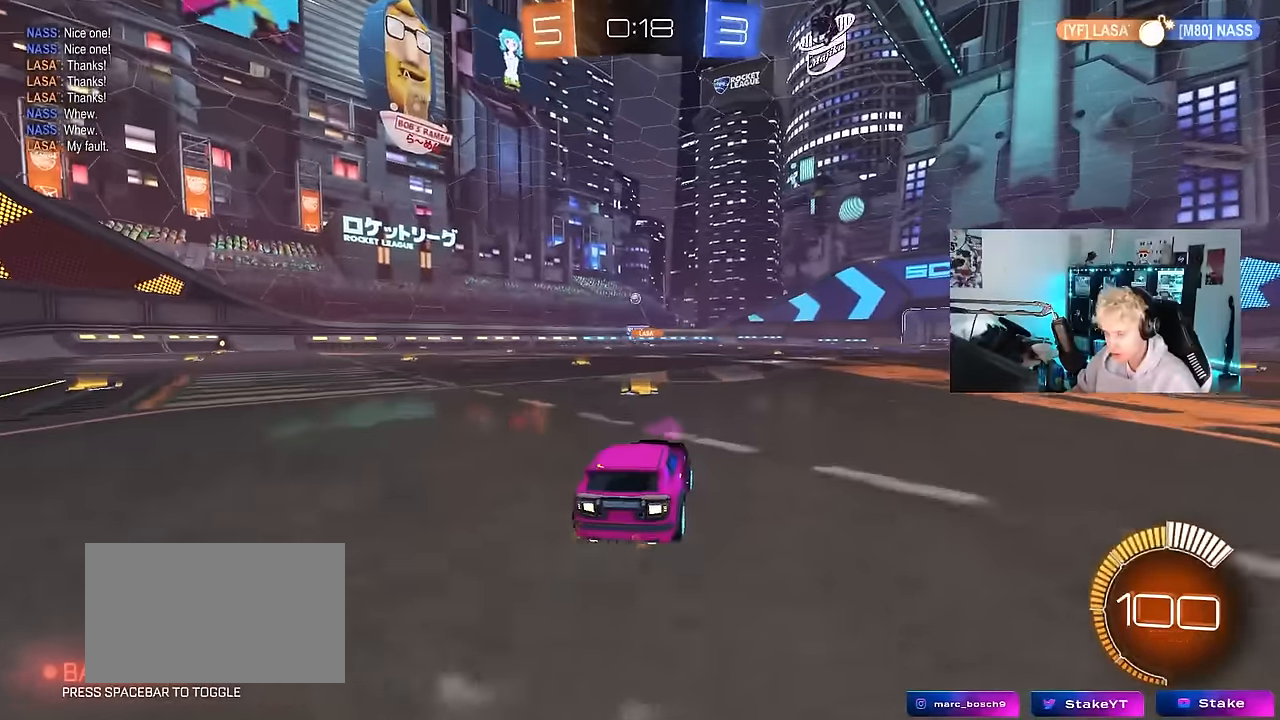
{"keys": ["a"], "mouse": [], "mouse_move": "still", "events": [[67, "a", "down"], [117, "w", "down"], [250, "a", "up"], [300, "w", "up"], [450, "a", "down"]]}
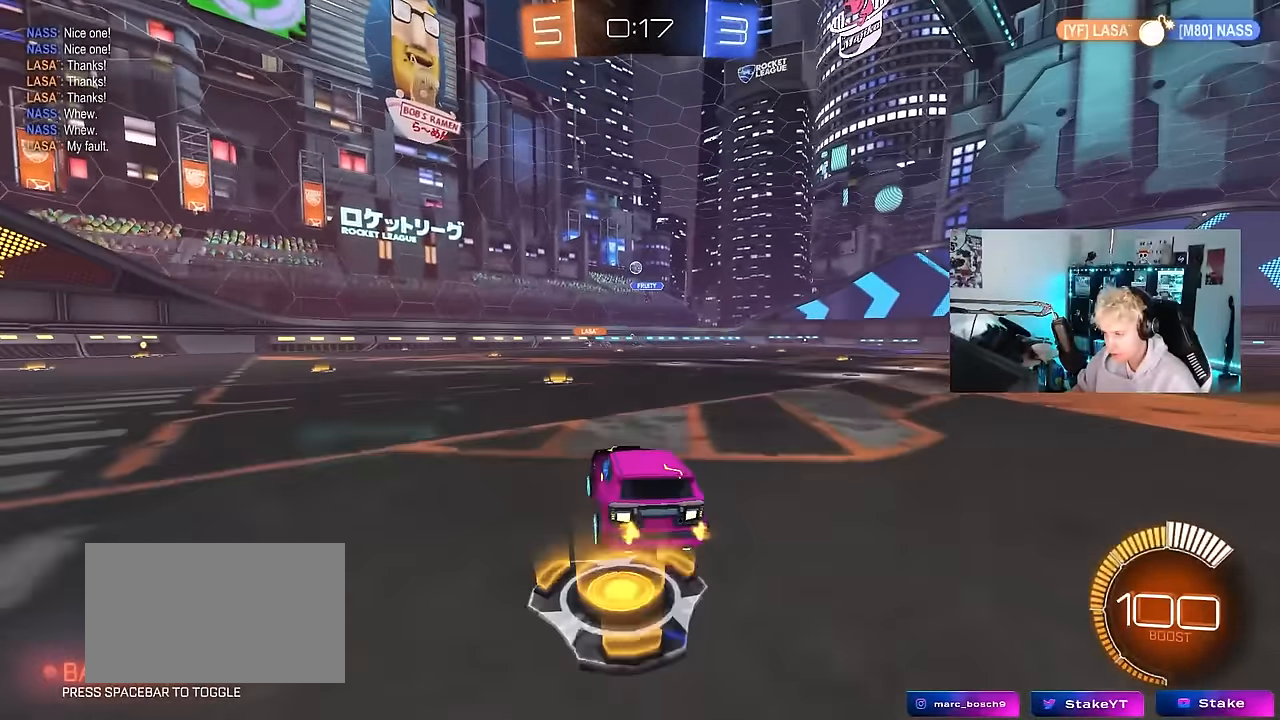
{"keys": ["d", "s"], "mouse": ["right"], "mouse_move": "down-left", "events": [[133, "a", "up"], [267, "a", "down"], [267, "w", "down"], [367, "a", "up"], [367, "w", "up"], [417, "d", "down"], [417, "mouse_right", "down"], [467, "s", "down"]]}
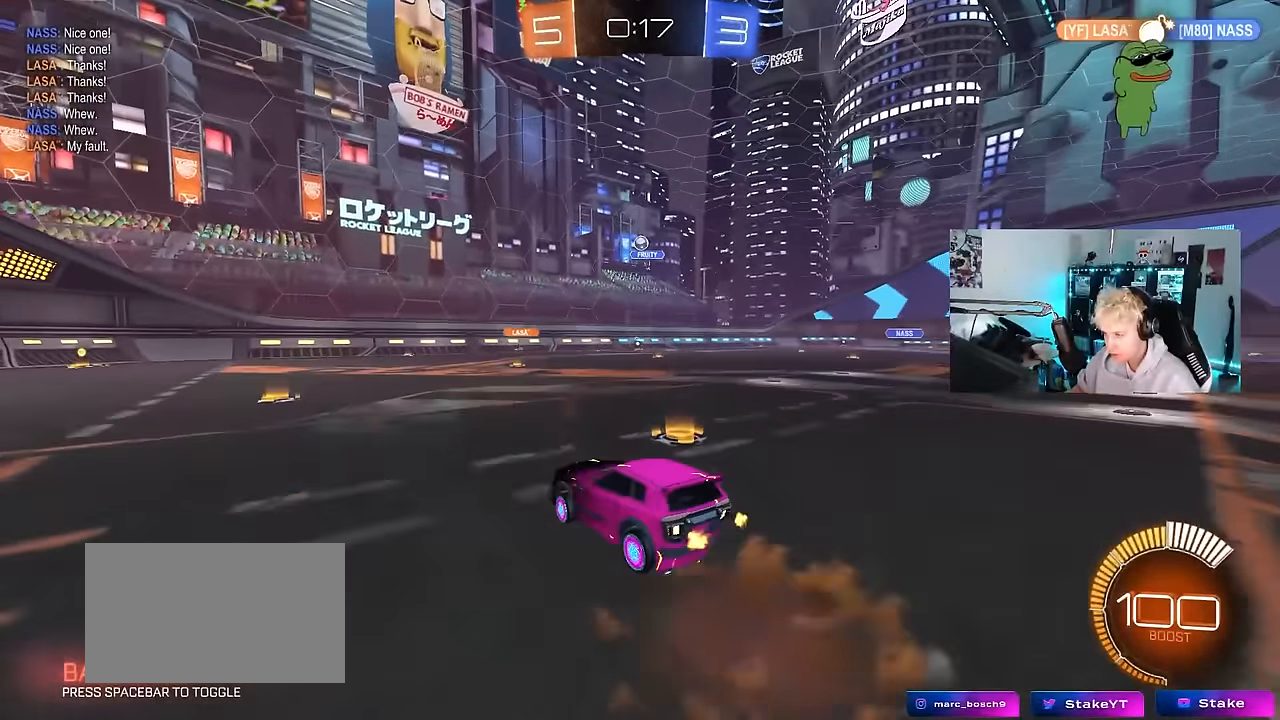
{"keys": ["a", "shift"], "mouse": ["left"], "mouse_move": "still", "events": [[150, "d", "up"], [150, "mouse_right", "up"], [150, "s", "up"], [200, "mouse_right", "down"], [233, "a", "down"], [233, "s", "down"], [300, "shift", "down"], [383, "mouse_left", "down"], [433, "mouse_right", "up"], [433, "s", "up"]]}
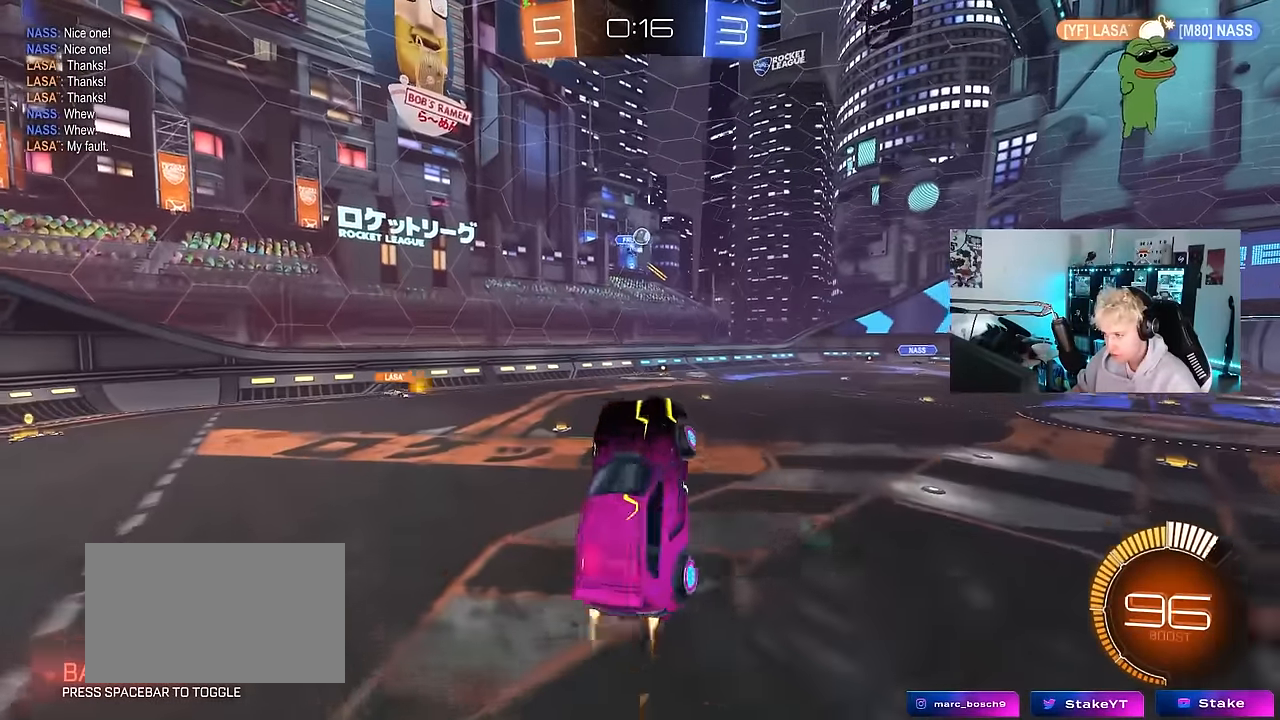
{"keys": ["a", "shift"], "mouse": ["left"], "mouse_move": "down-left", "events": [[17, "w", "down"], [167, "shift", "up"], [217, "mouse_left", "up"], [400, "mouse_left", "down"], [400, "shift", "down"], [500, "w", "up"]]}
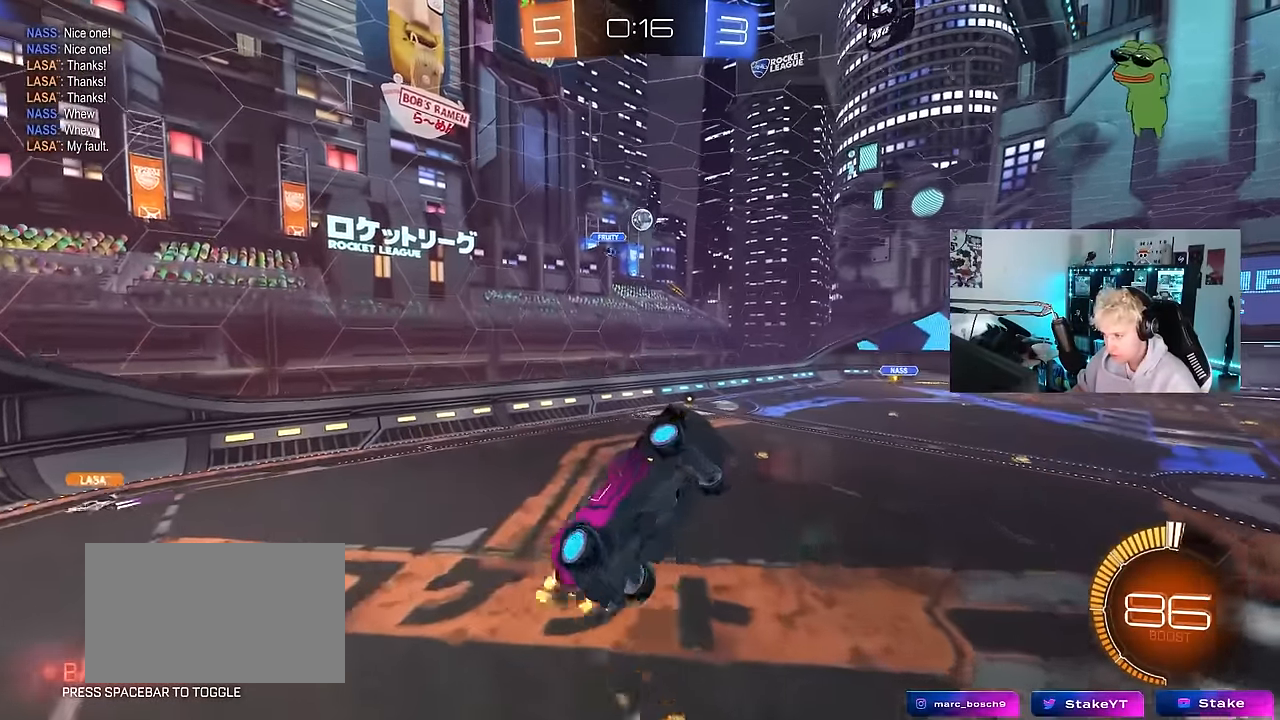
{"keys": ["a", "w"], "mouse": [], "mouse_move": "still", "events": [[317, "mouse_left", "up"], [367, "w", "down"], [467, "shift", "up"]]}
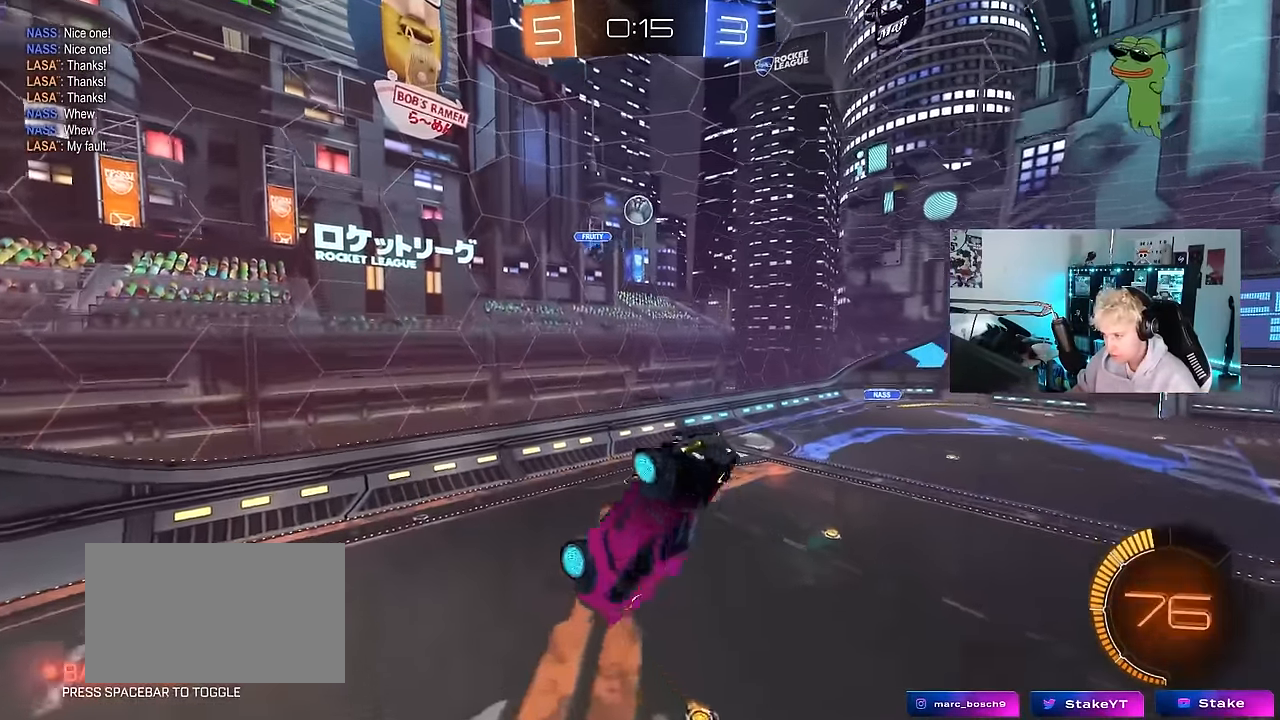
{"keys": ["d"], "mouse": ["left"], "mouse_move": "down", "events": [[17, "a", "up"], [17, "mouse_left", "down"], [50, "w", "up"], [100, "a", "down"], [200, "a", "up"], [200, "d", "down"], [200, "w", "down"], [250, "mouse_left", "up"], [283, "d", "up"], [333, "mouse_left", "down"], [333, "w", "up"], [383, "a", "down"], [483, "a", "up"], [483, "d", "down"]]}
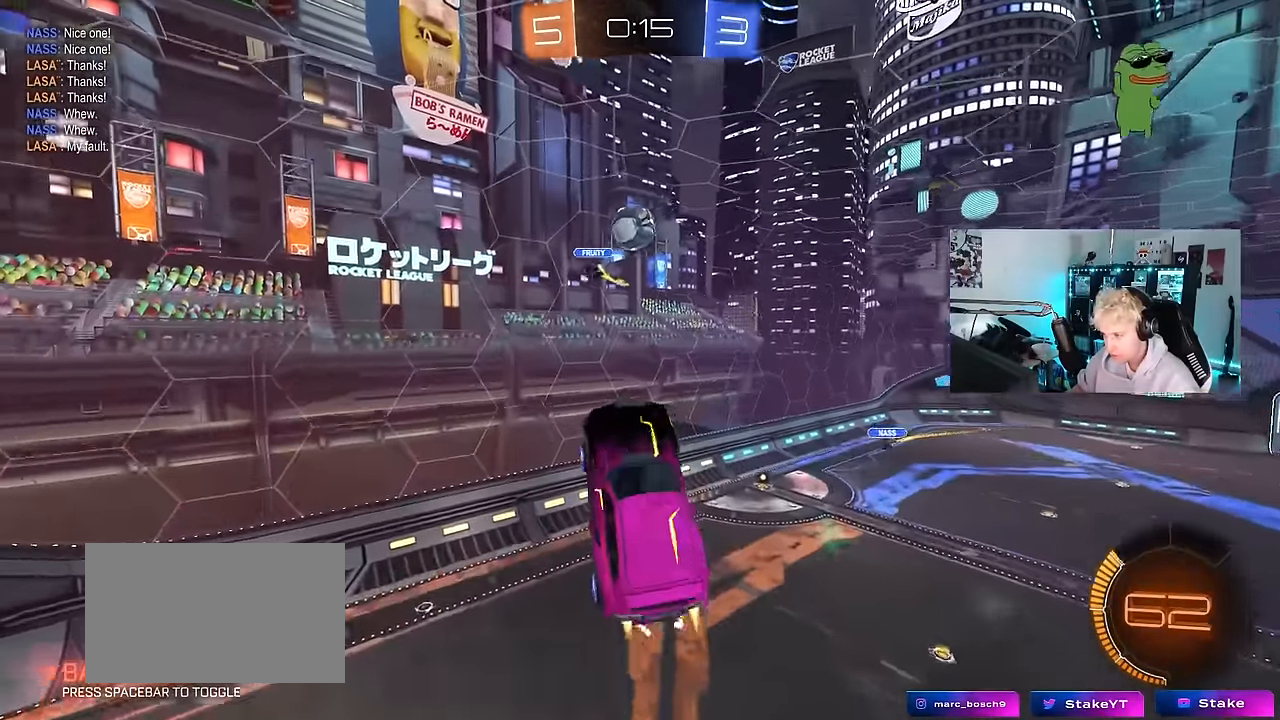
{"keys": ["a", "shift"], "mouse": [], "mouse_move": "still", "events": [[67, "d", "up"], [117, "a", "down"], [117, "w", "down"], [217, "w", "up"], [350, "shift", "down"], [450, "w", "down"], [500, "mouse_left", "up"], [500, "w", "up"]]}
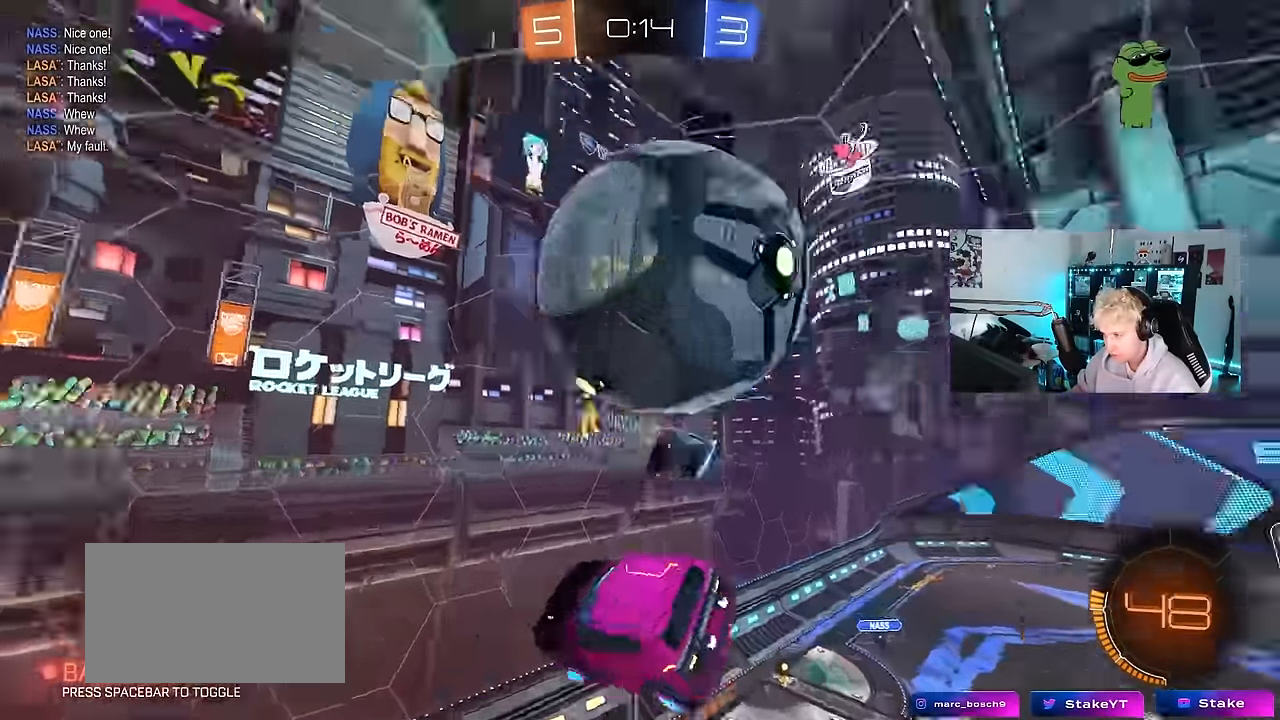
{"keys": ["s"], "mouse": [], "mouse_move": "still", "events": [[266, "s", "down"], [316, "a", "up"], [316, "shift", "up"], [416, "d", "down"], [500, "d", "up"]]}
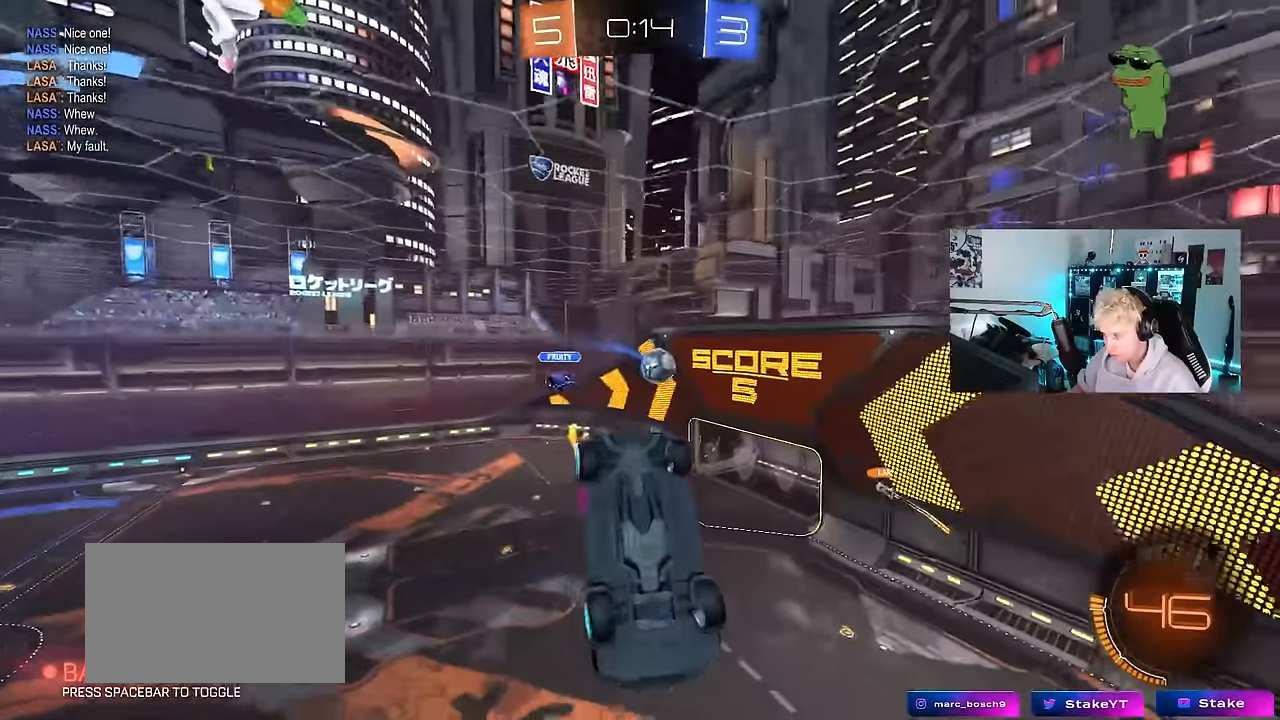
{"keys": [], "mouse": [], "mouse_move": "still", "events": [[50, "s", "up"], [383, "a", "down"], [383, "s", "down"], [433, "s", "up"], [483, "a", "up"]]}
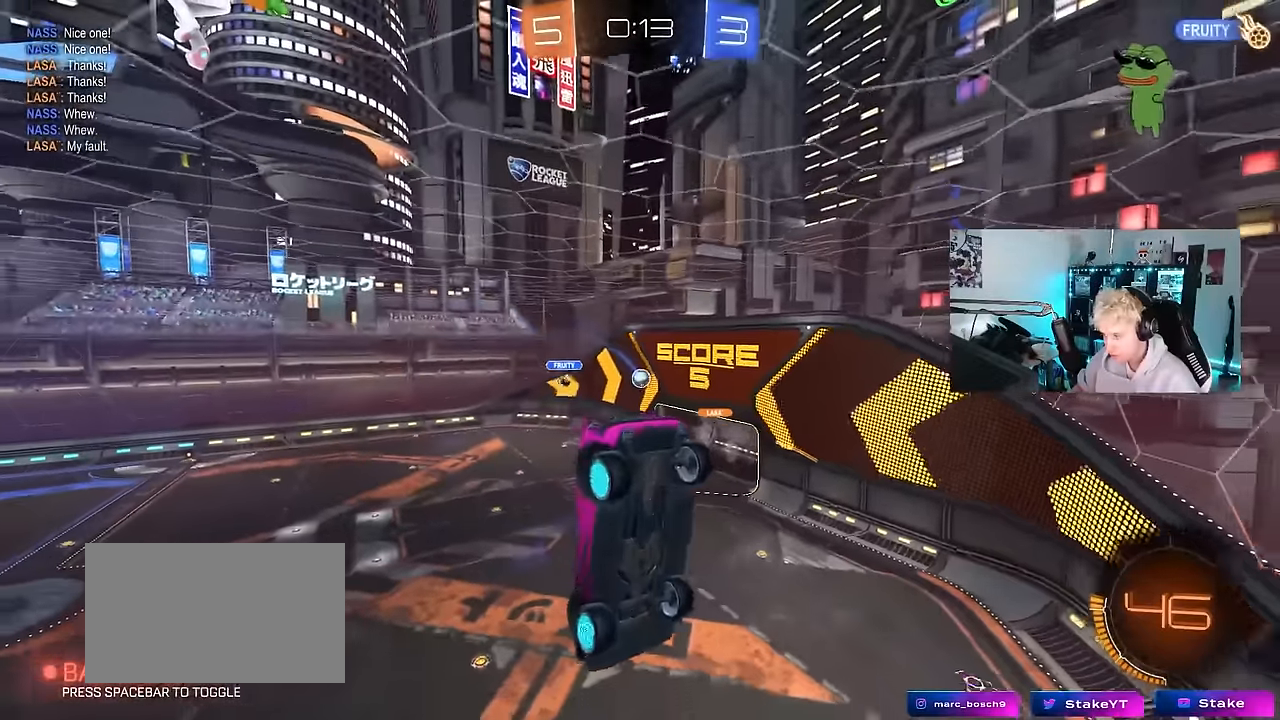
{"keys": ["d", "w"], "mouse": [], "mouse_move": "still", "events": [[116, "w", "down"], [266, "w", "up"], [350, "w", "down"], [400, "d", "down"]]}
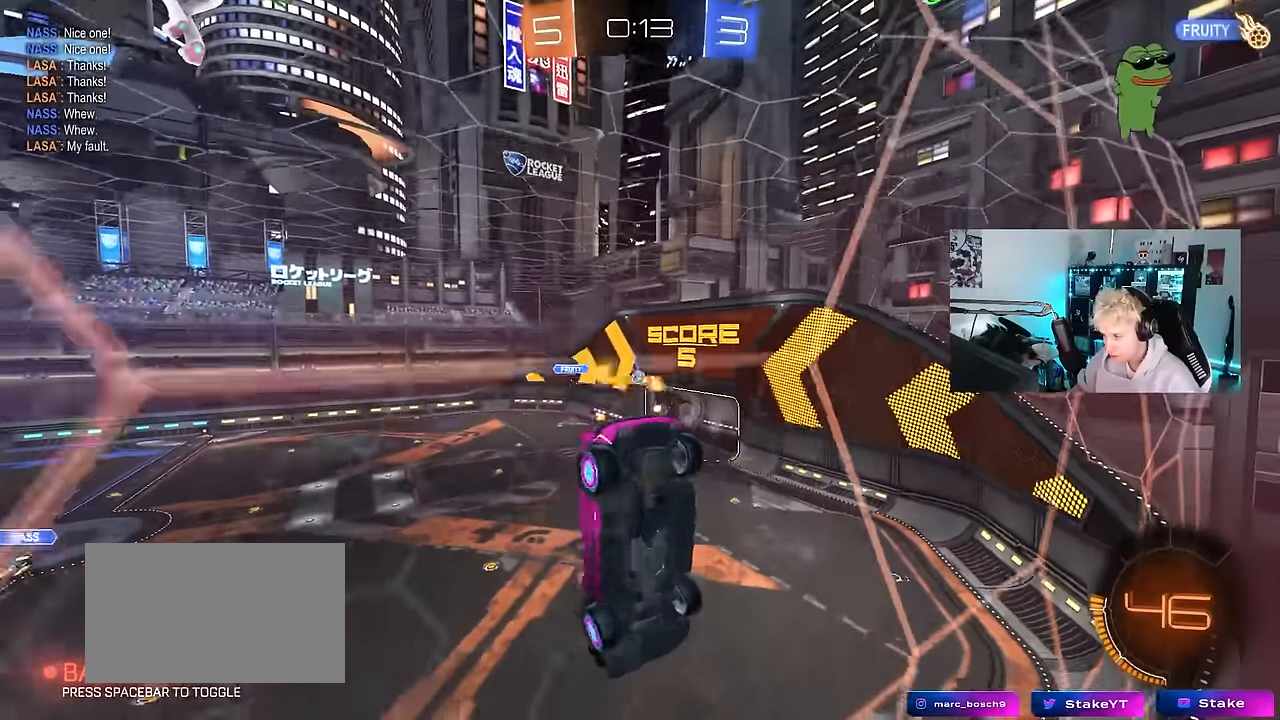
{"keys": ["a", "s"], "mouse": ["right"], "mouse_move": "left", "events": [[233, "d", "up"], [366, "w", "up"], [416, "mouse_right", "down"], [466, "a", "down"], [466, "s", "down"]]}
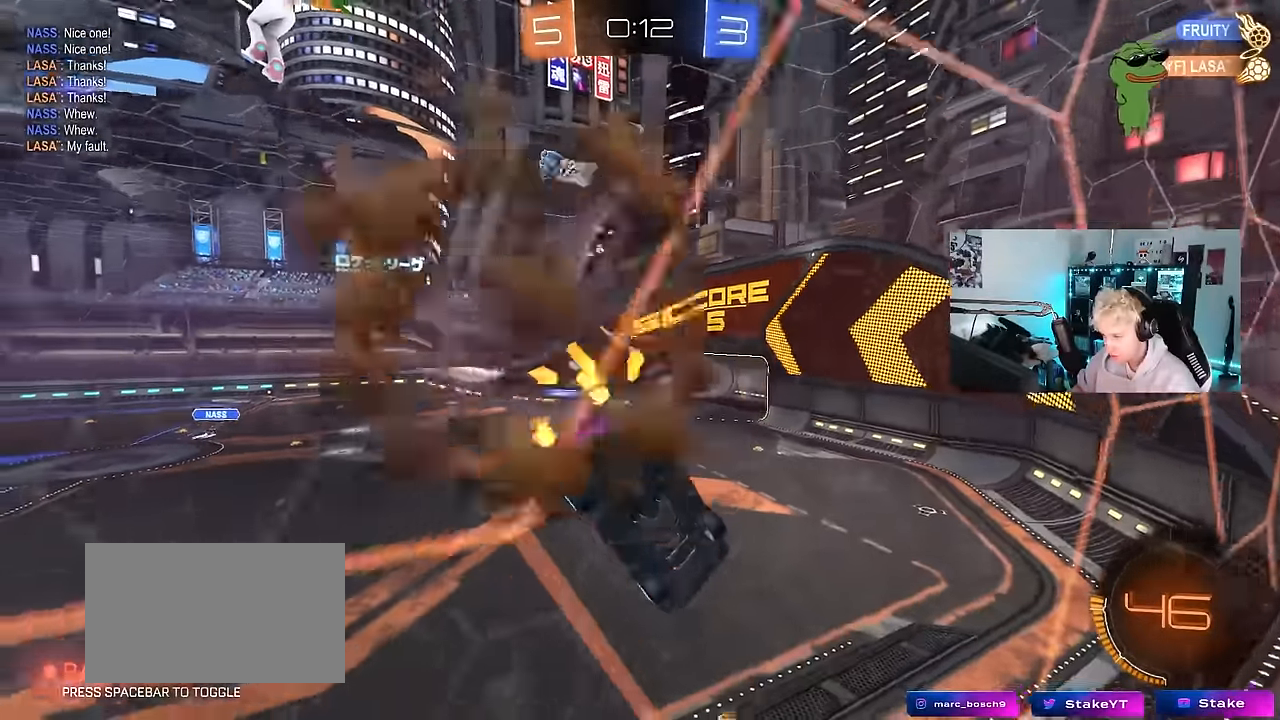
{"keys": ["w"], "mouse": [], "mouse_move": "still", "events": [[50, "a", "up"], [50, "d", "down"], [100, "shift", "down"], [150, "mouse_right", "up"], [250, "a", "down"], [250, "d", "up"], [283, "a", "up"], [283, "shift", "up"], [333, "d", "down"], [333, "s", "up"], [483, "d", "up"], [483, "w", "down"]]}
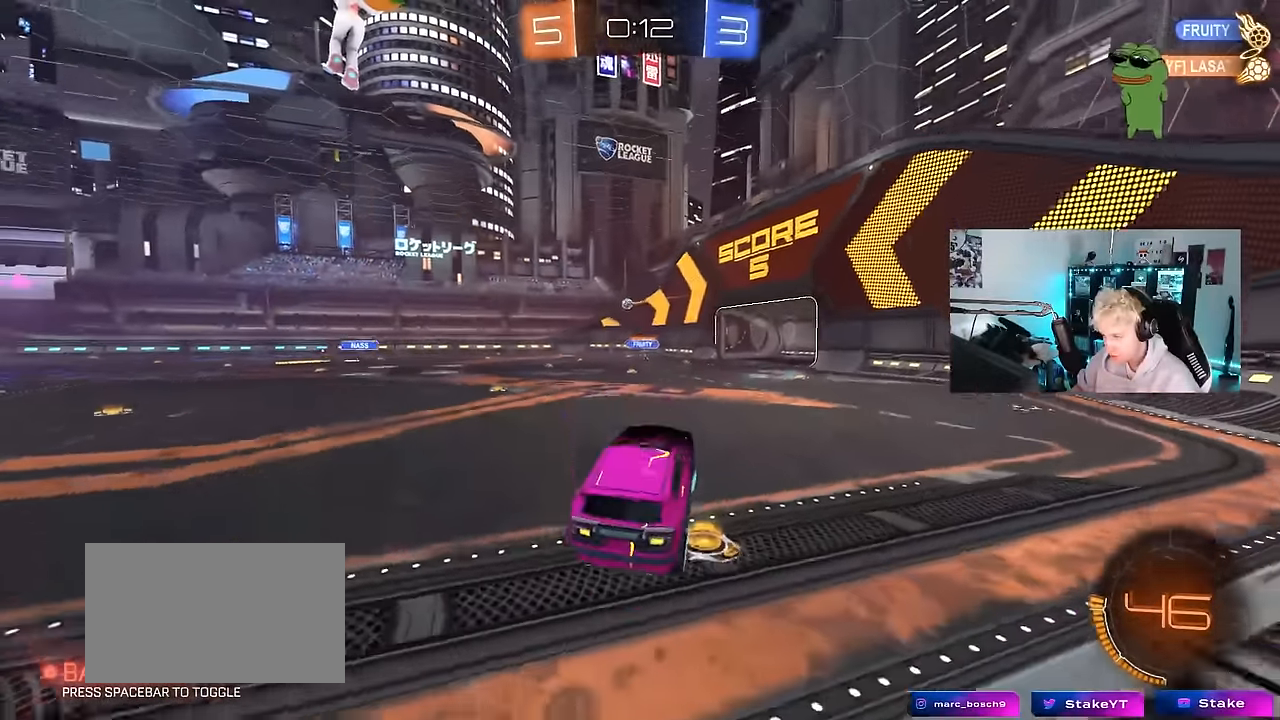
{"keys": ["d", "s", "shift"], "mouse": ["left"], "mouse_move": "still", "events": [[66, "mouse_left", "down"], [66, "mouse_right", "down"], [166, "mouse_right", "up"], [250, "mouse_right", "down"], [300, "d", "down"], [300, "shift", "down"], [350, "mouse_left", "up"], [400, "s", "down"], [400, "w", "up"], [500, "mouse_left", "down"], [500, "mouse_right", "up"]]}
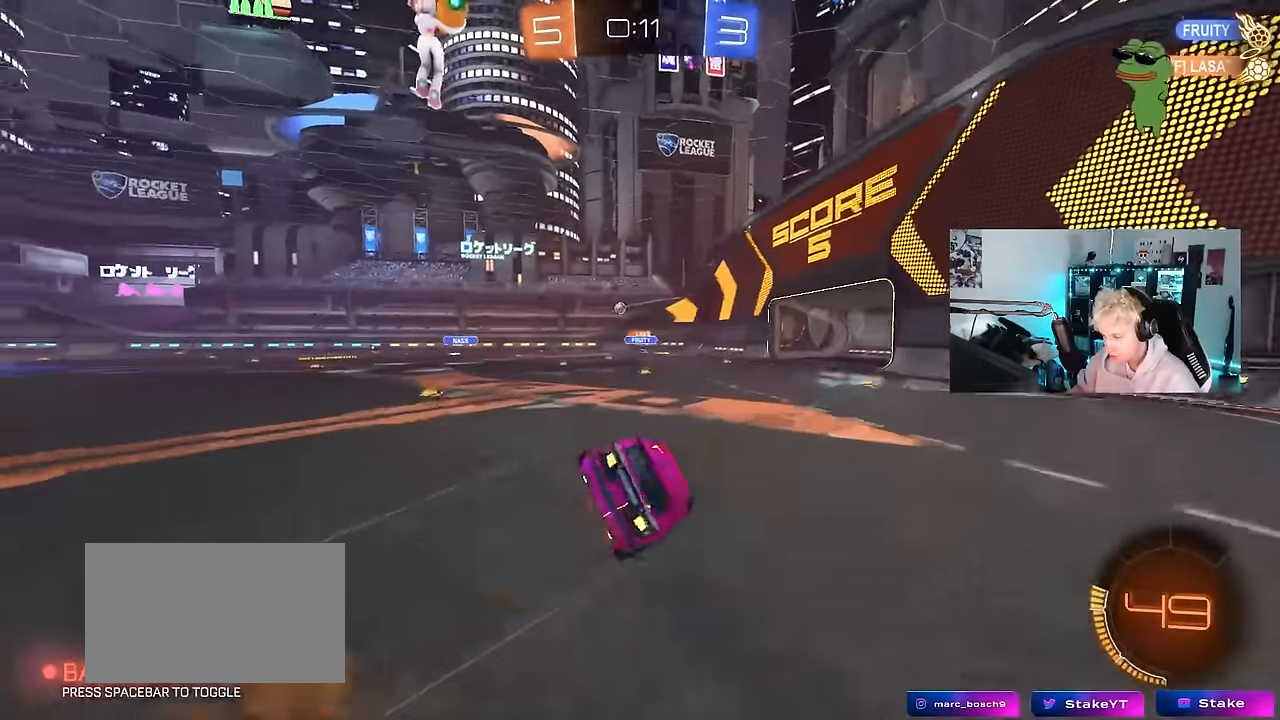
{"keys": ["d", "s", "shift"], "mouse": [], "mouse_move": "still", "events": [[266, "mouse_left", "up"], [266, "s", "up"], [416, "s", "down"]]}
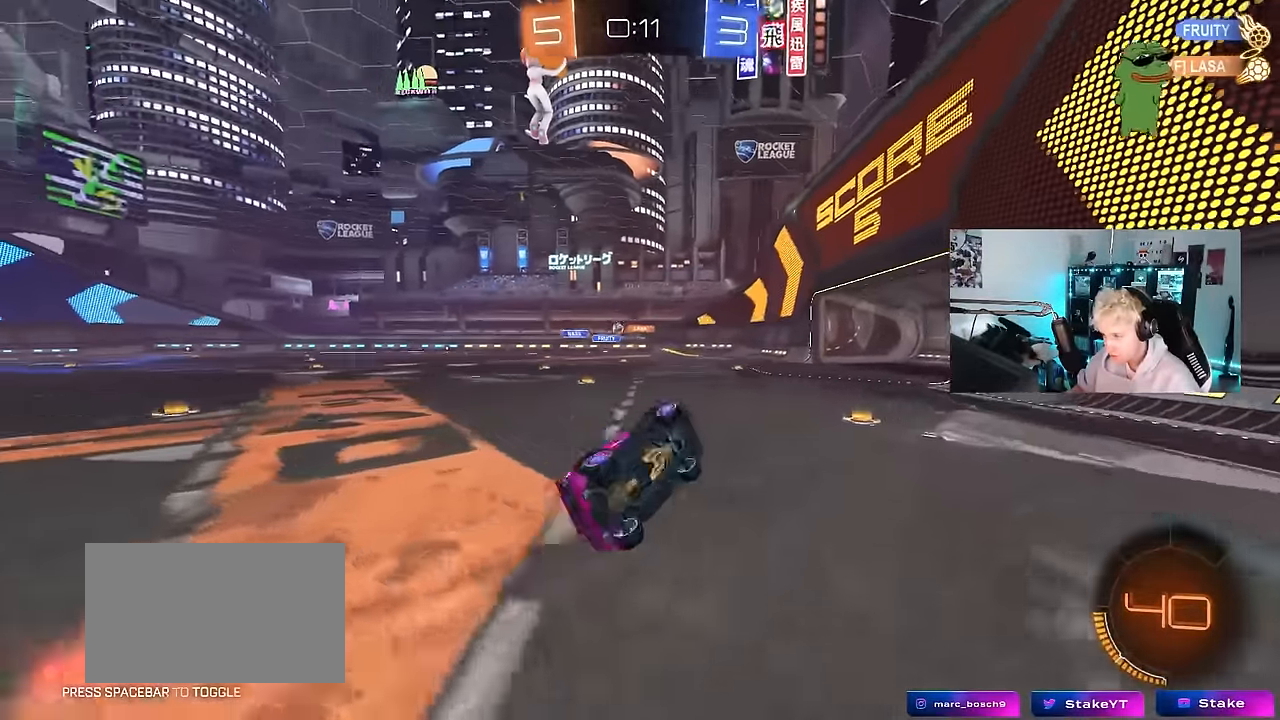
{"keys": ["a", "shift"], "mouse": [], "mouse_move": "still", "events": [[150, "d", "up"], [150, "s", "up"], [150, "shift", "up"], [433, "a", "down"], [483, "shift", "down"]]}
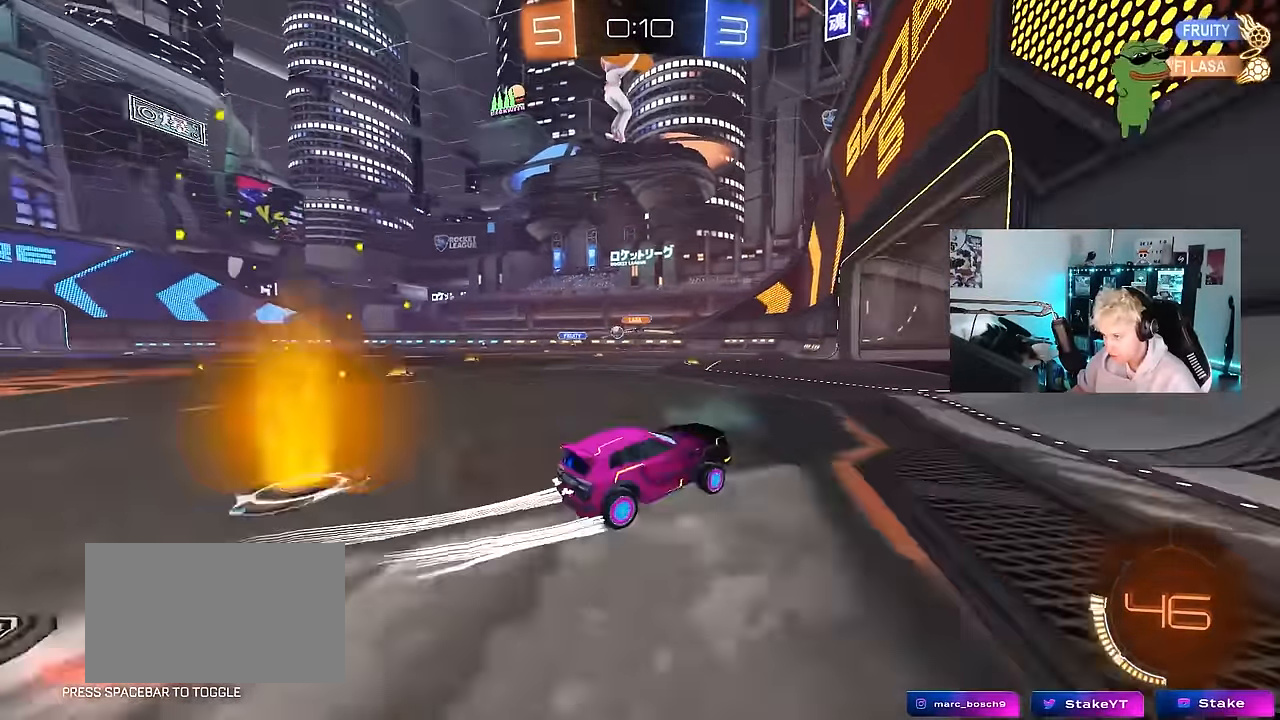
{"keys": ["a", "w"], "mouse": ["left"], "mouse_move": "still", "events": [[16, "w", "down"], [166, "shift", "up"], [300, "mouse_left", "down"]]}
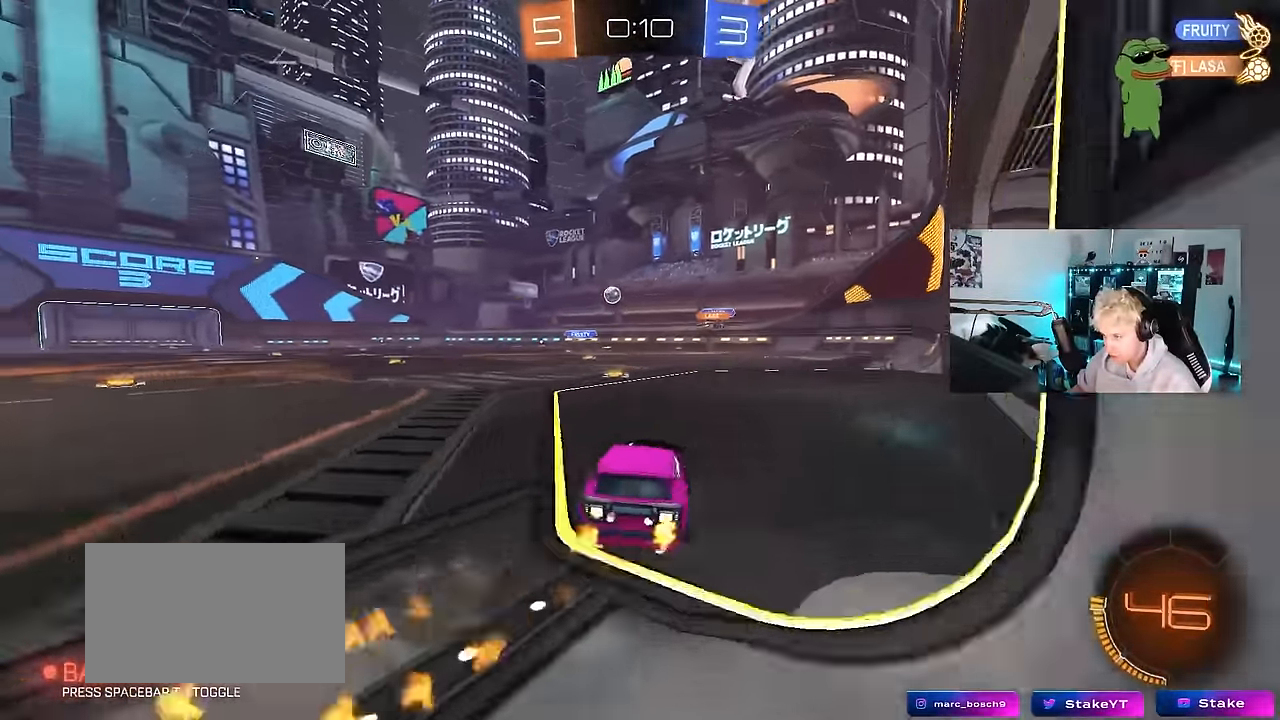
{"keys": ["a", "w"], "mouse": ["left"], "mouse_move": "still", "events": [[183, "a", "up"], [183, "mouse_left", "up"], [233, "a", "down"], [500, "mouse_left", "down"]]}